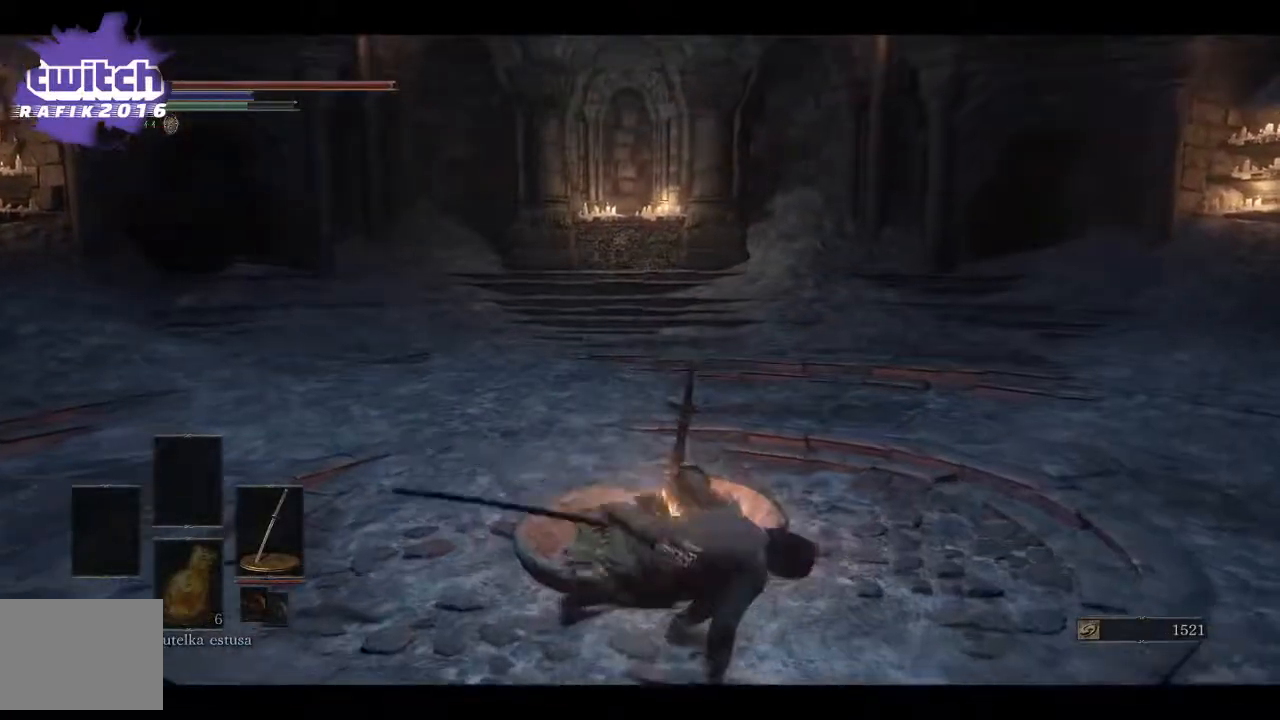
Gameplay with a controller (Xbox layout); each line is a JSON object with the inputs held at the frame after it. "events" lists button and stick changes between this image and that frame as [ms after this image, input, new state], when the widget could be followed in between.
{"buttons": [], "left_stick": "center", "right_stick": "center", "events": []}
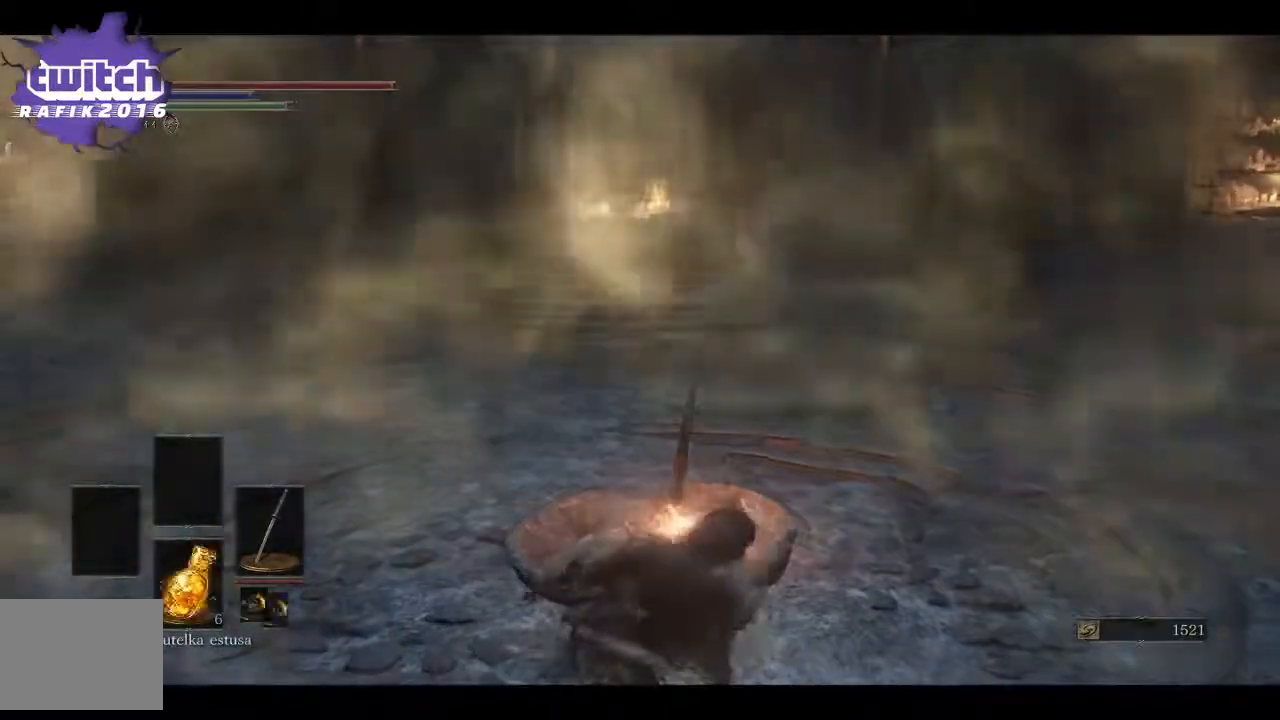
{"buttons": [], "left_stick": "center", "right_stick": "center", "events": []}
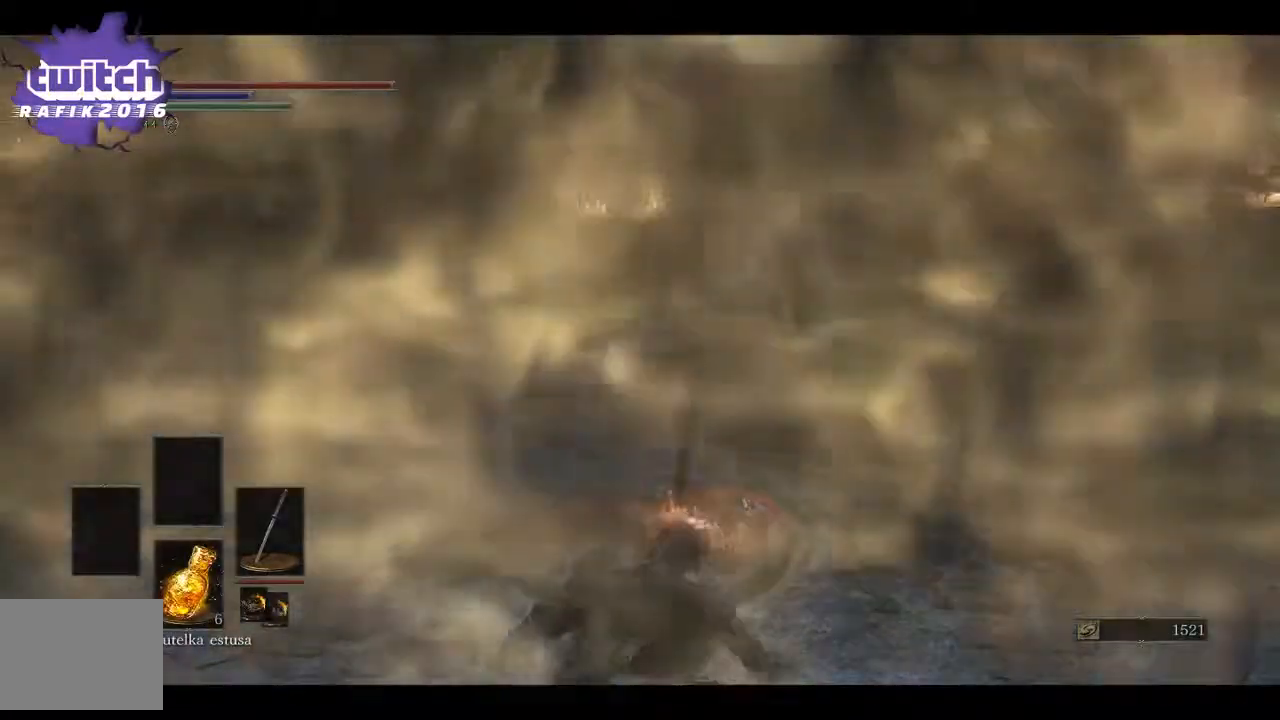
{"buttons": [], "left_stick": "center", "right_stick": "center", "events": []}
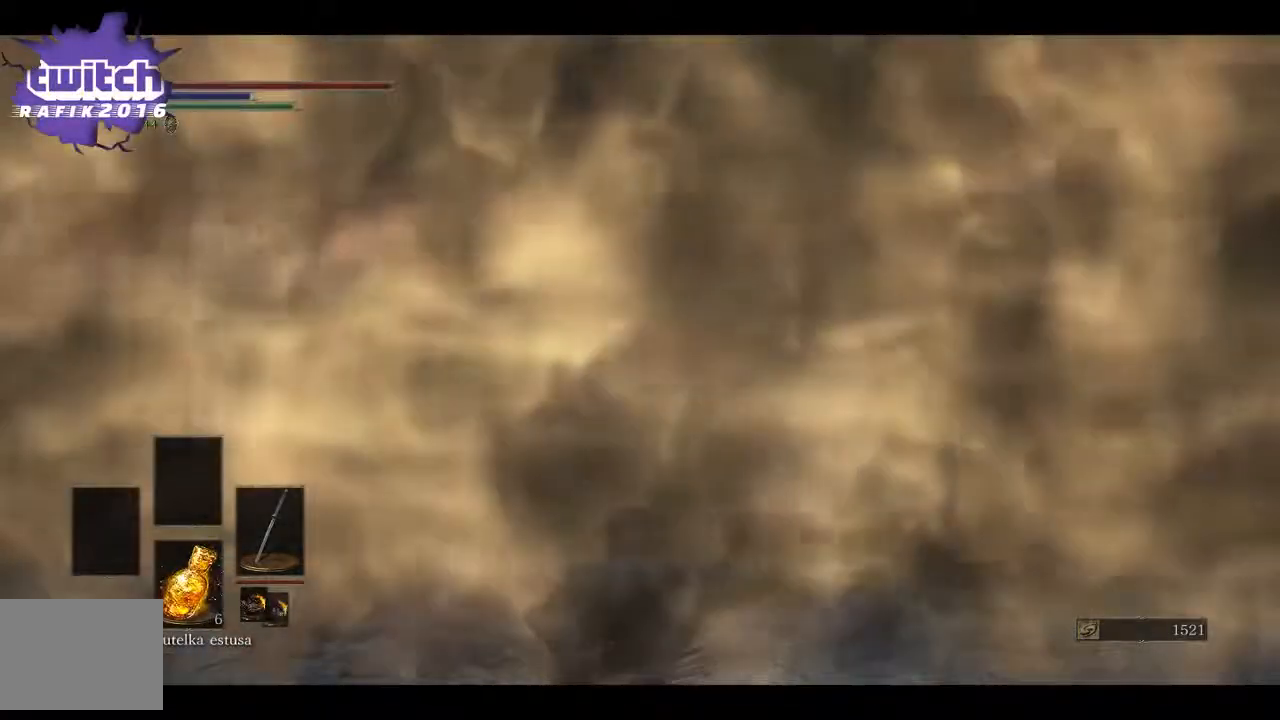
{"buttons": ["DPAD_DOWN"], "left_stick": "center", "right_stick": "center", "events": [[383, "DPAD_DOWN", "down"]]}
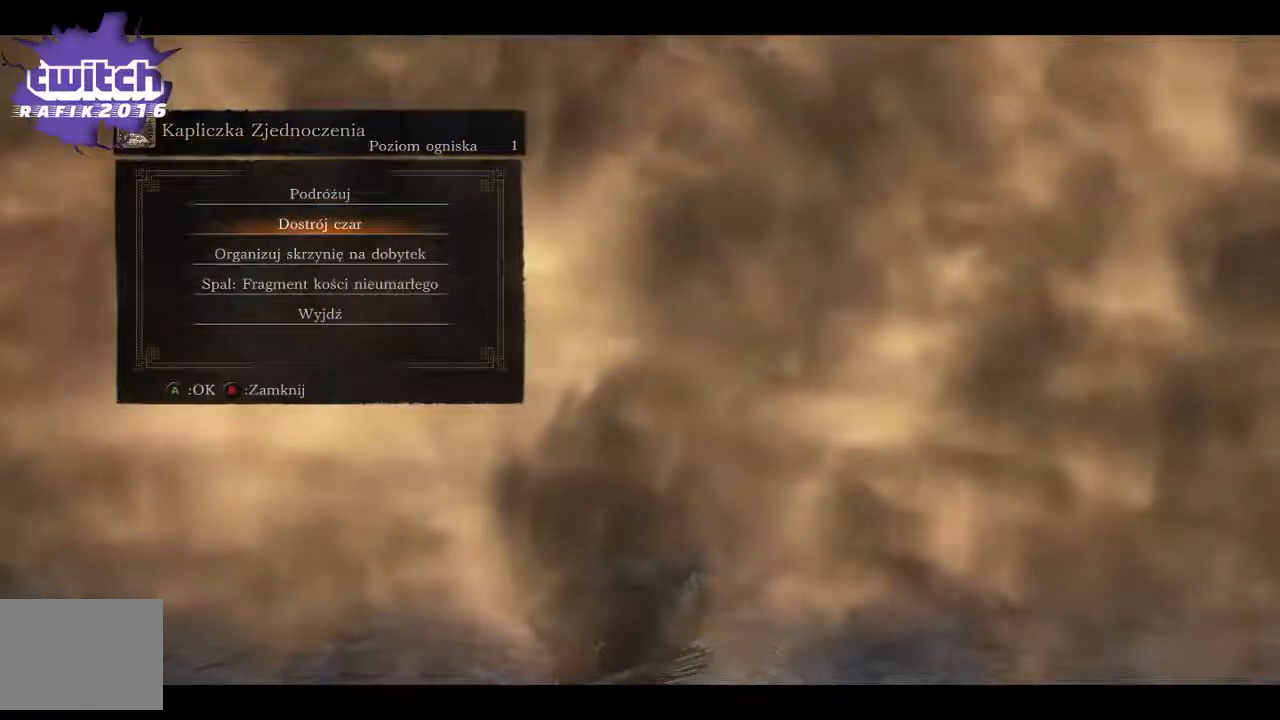
{"buttons": [], "left_stick": "center", "right_stick": "center", "events": [[217, "DPAD_DOWN", "up"]]}
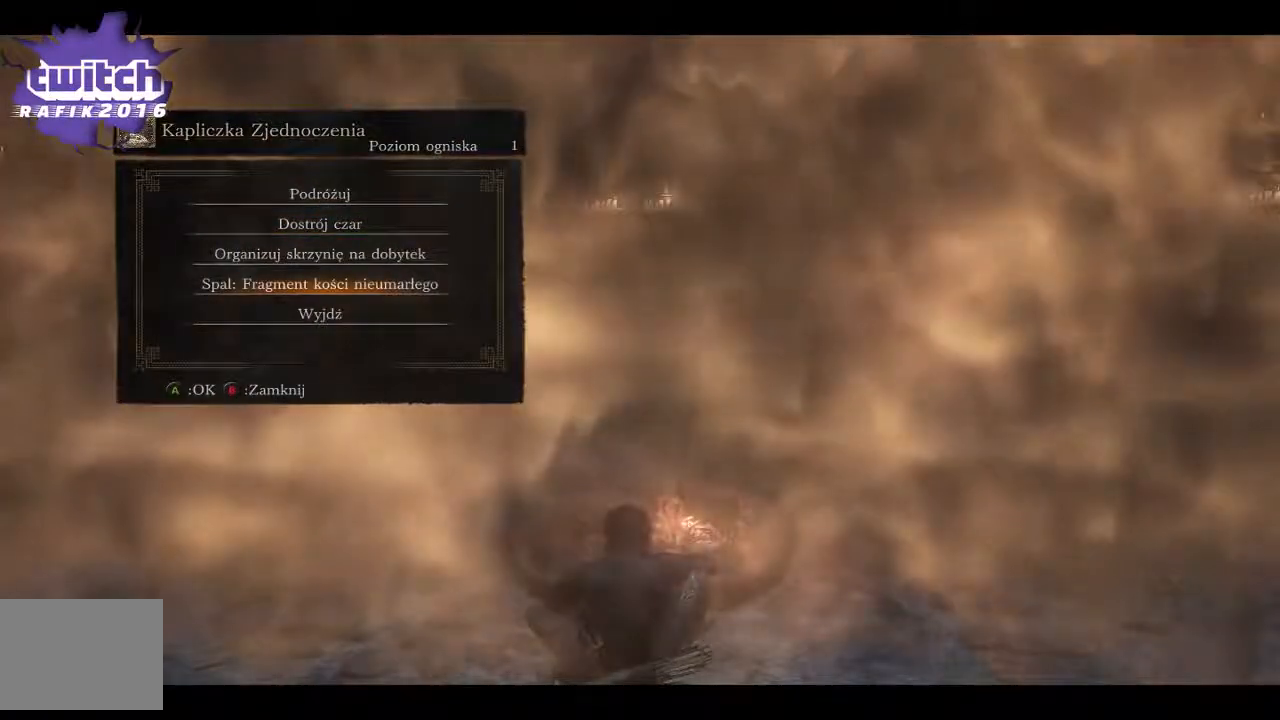
{"buttons": [], "left_stick": "center", "right_stick": "center", "events": [[317, "A", "down"], [500, "A", "up"]]}
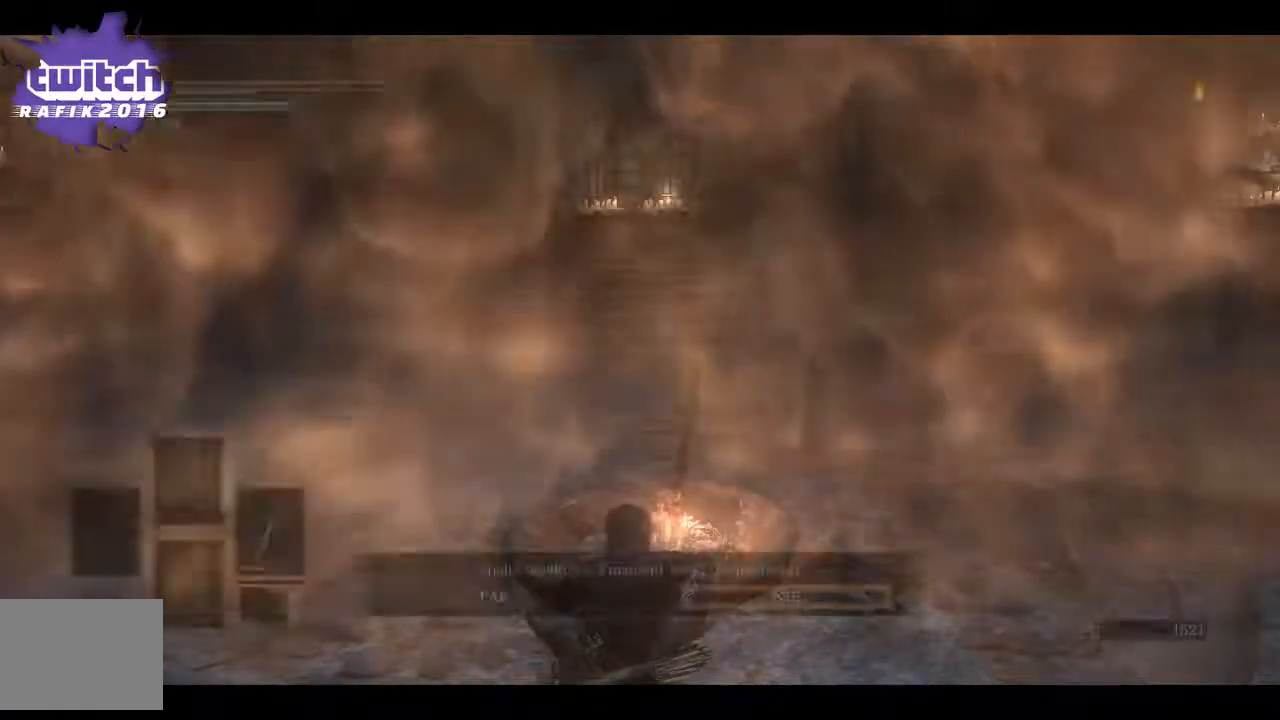
{"buttons": ["A"], "left_stick": "center", "right_stick": "center", "events": [[283, "DPAD_LEFT", "down"], [400, "DPAD_LEFT", "up"], [433, "A", "down"]]}
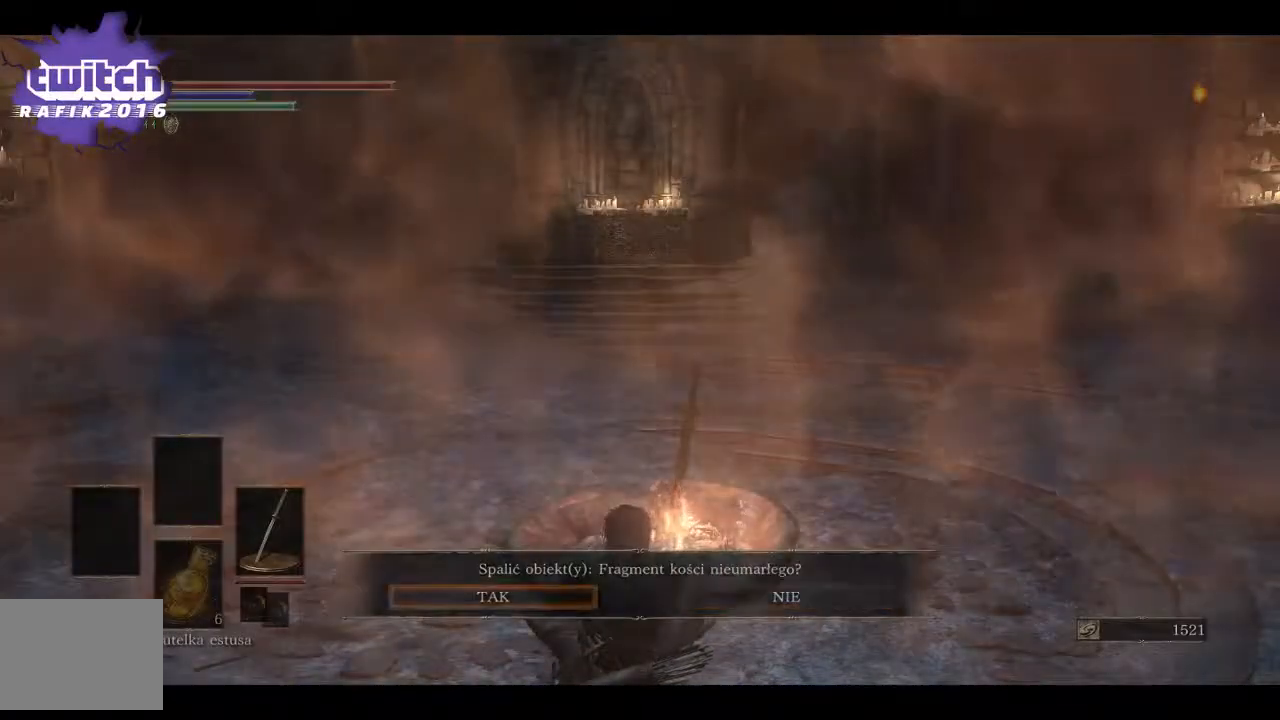
{"buttons": [], "left_stick": "center", "right_stick": "center", "events": [[83, "A", "up"]]}
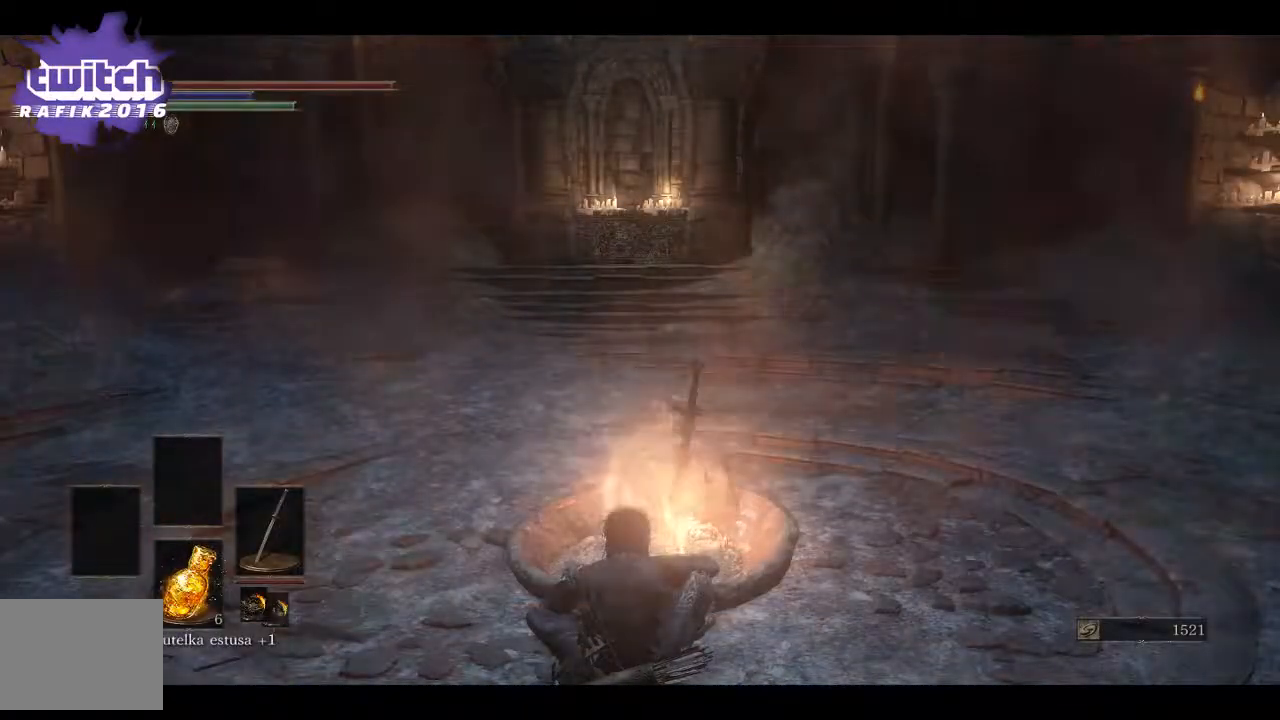
{"buttons": [], "left_stick": "center", "right_stick": "center", "events": []}
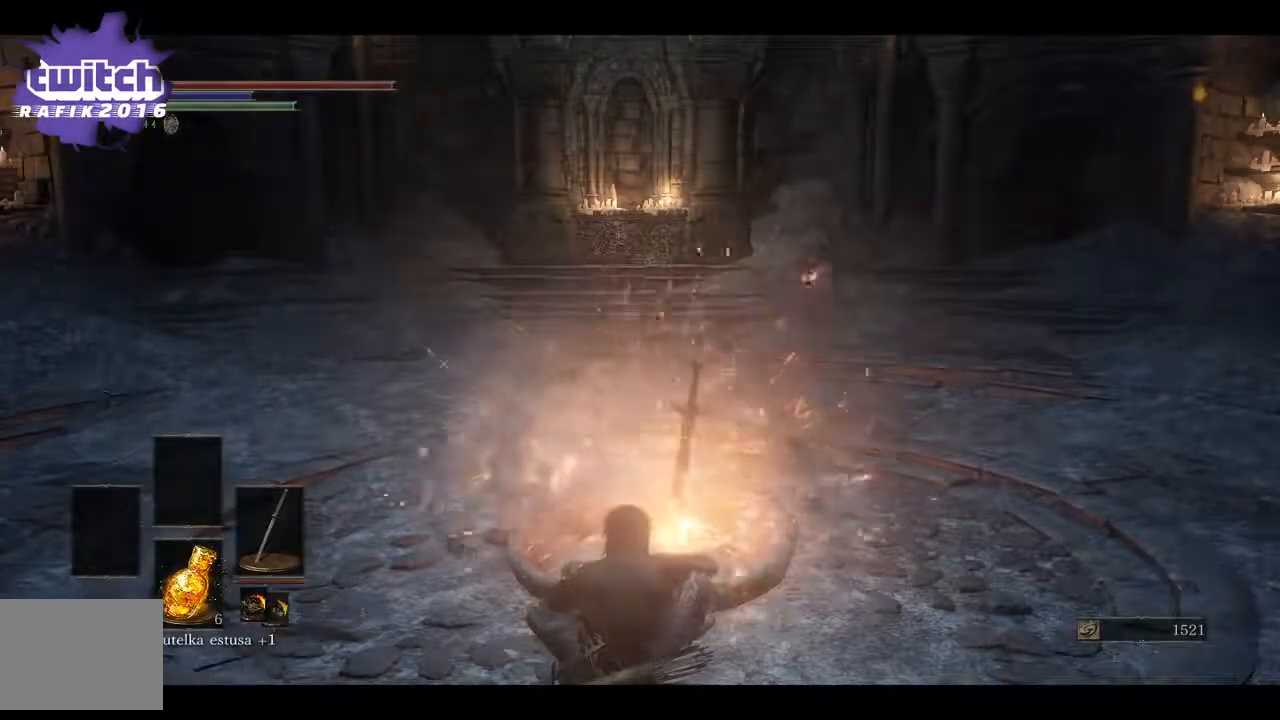
{"buttons": [], "left_stick": "center", "right_stick": "center", "events": []}
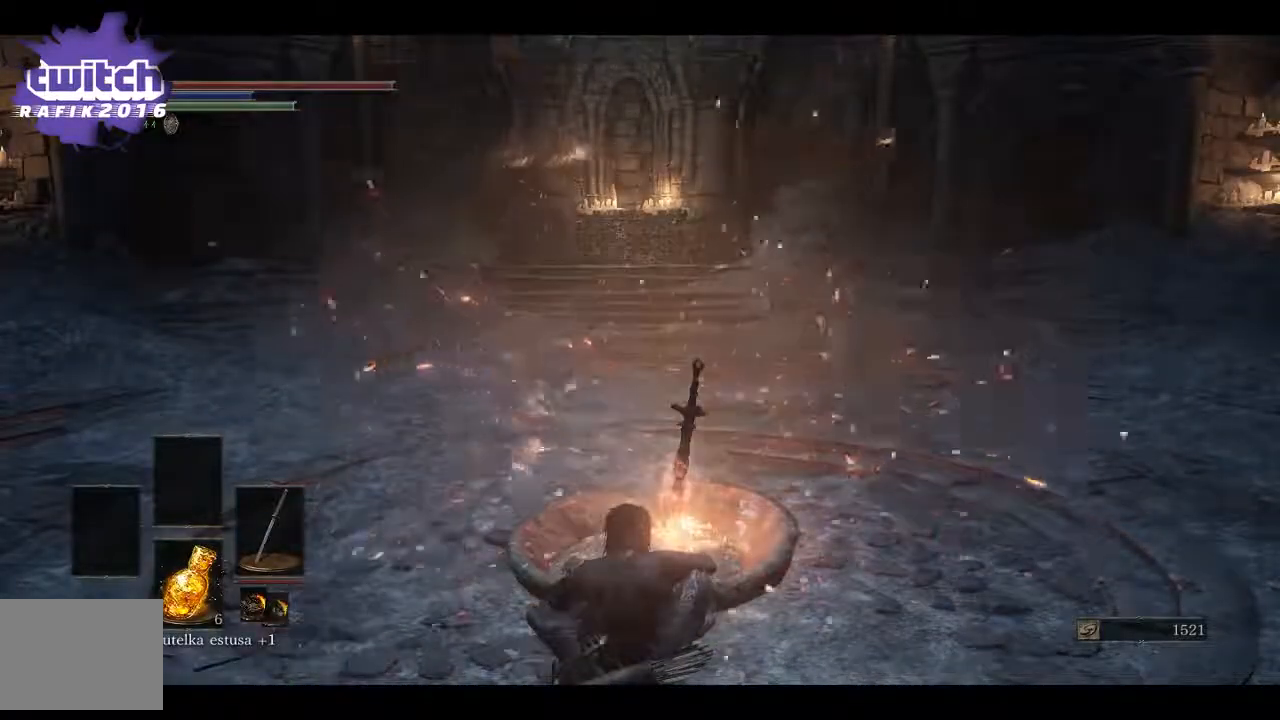
{"buttons": [], "left_stick": "center", "right_stick": "center", "events": []}
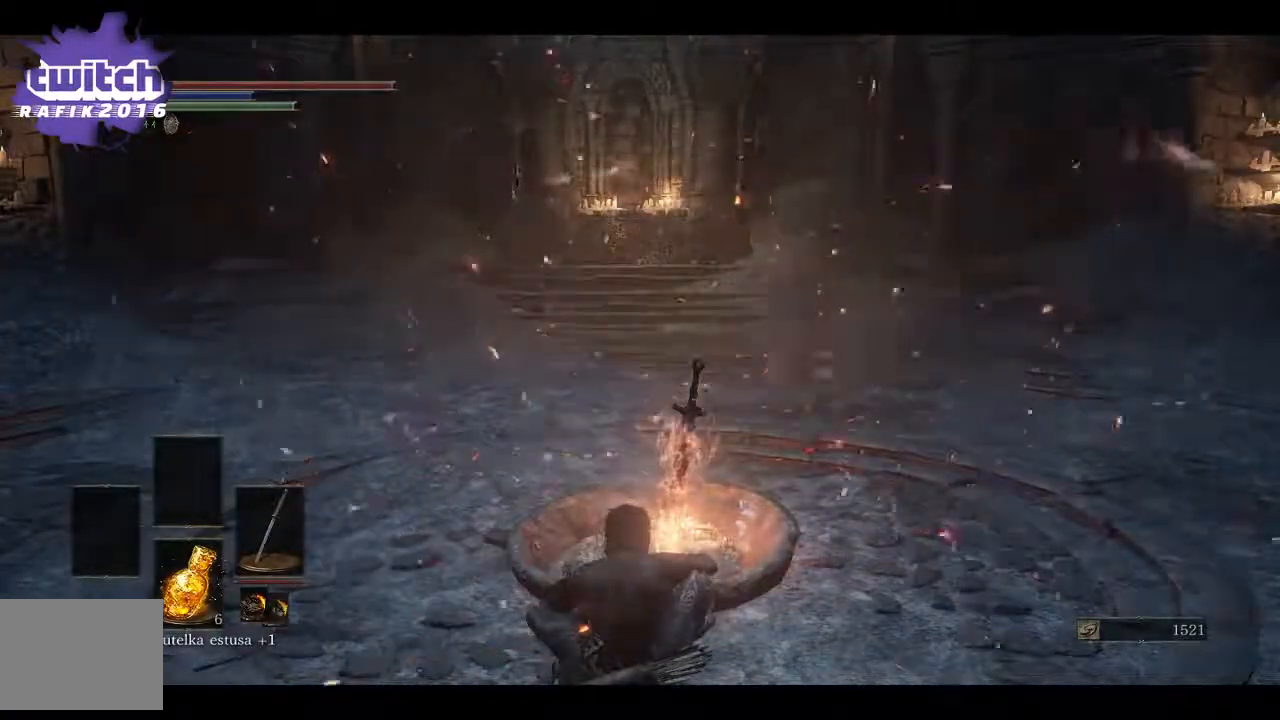
{"buttons": [], "left_stick": "center", "right_stick": "center", "events": []}
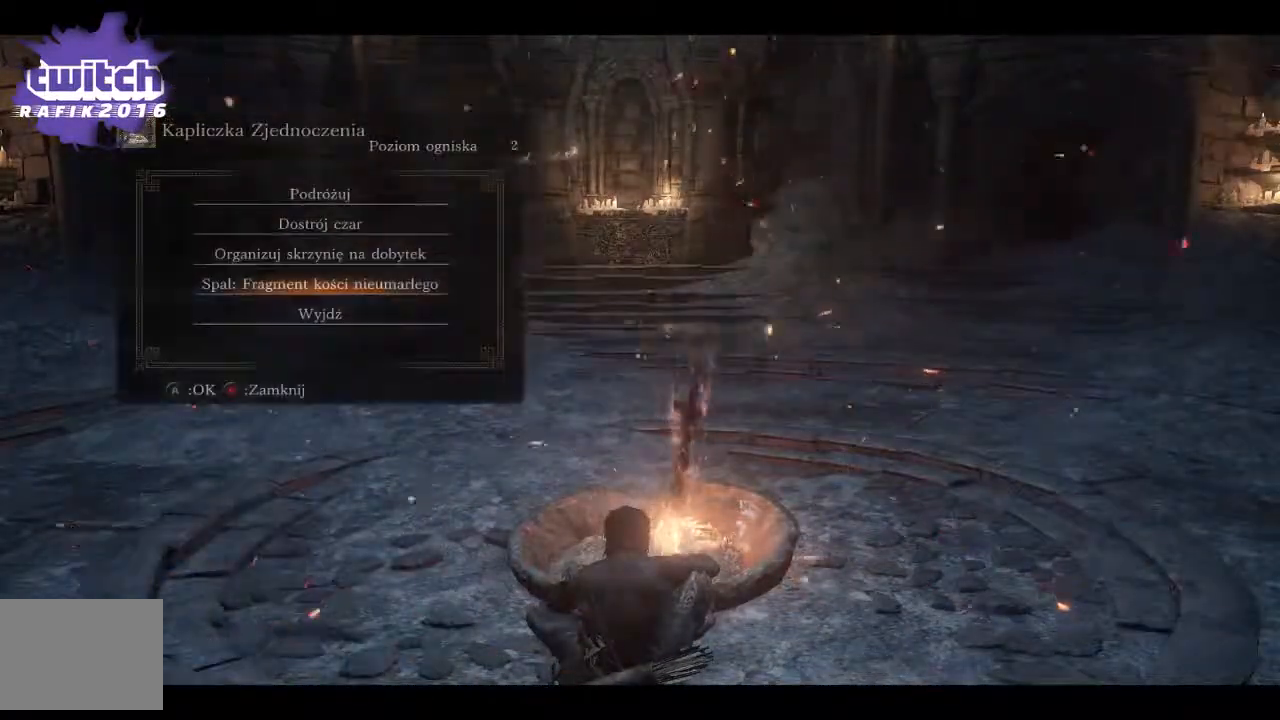
{"buttons": ["DPAD_UP"], "left_stick": "center", "right_stick": "center", "events": [[417, "DPAD_UP", "down"]]}
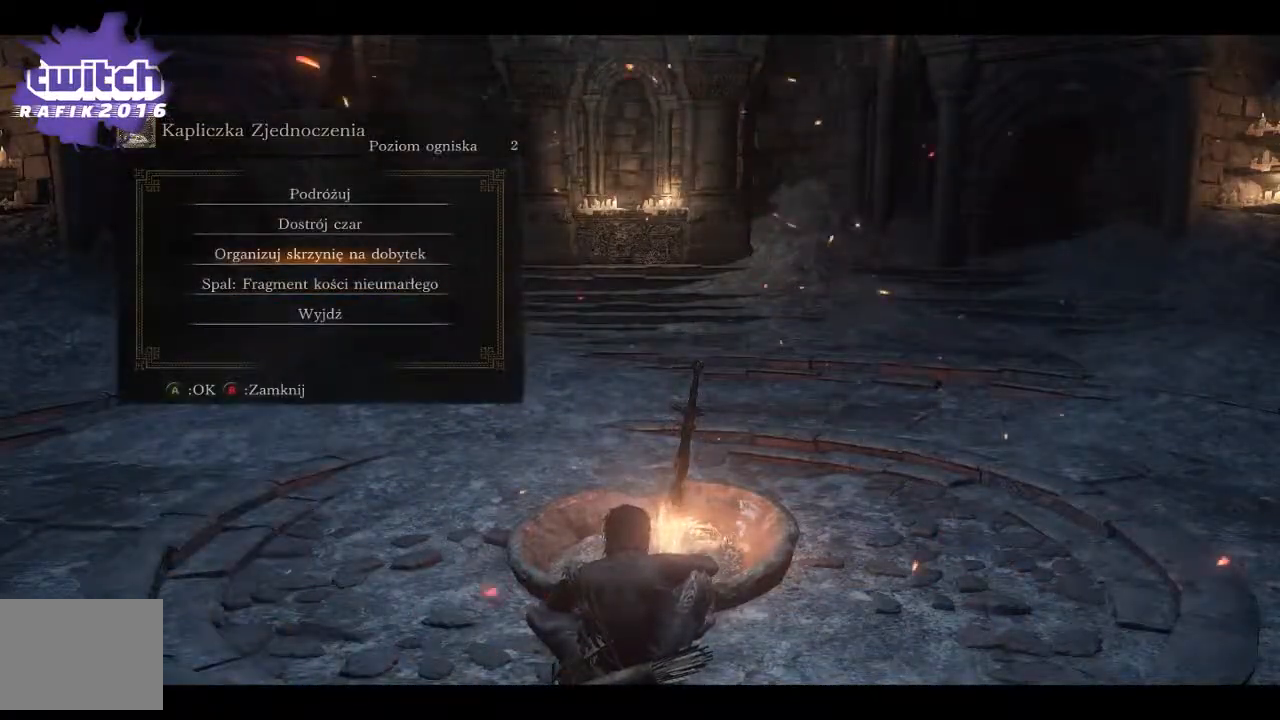
{"buttons": [], "left_stick": "center", "right_stick": "center", "events": [[283, "DPAD_UP", "up"]]}
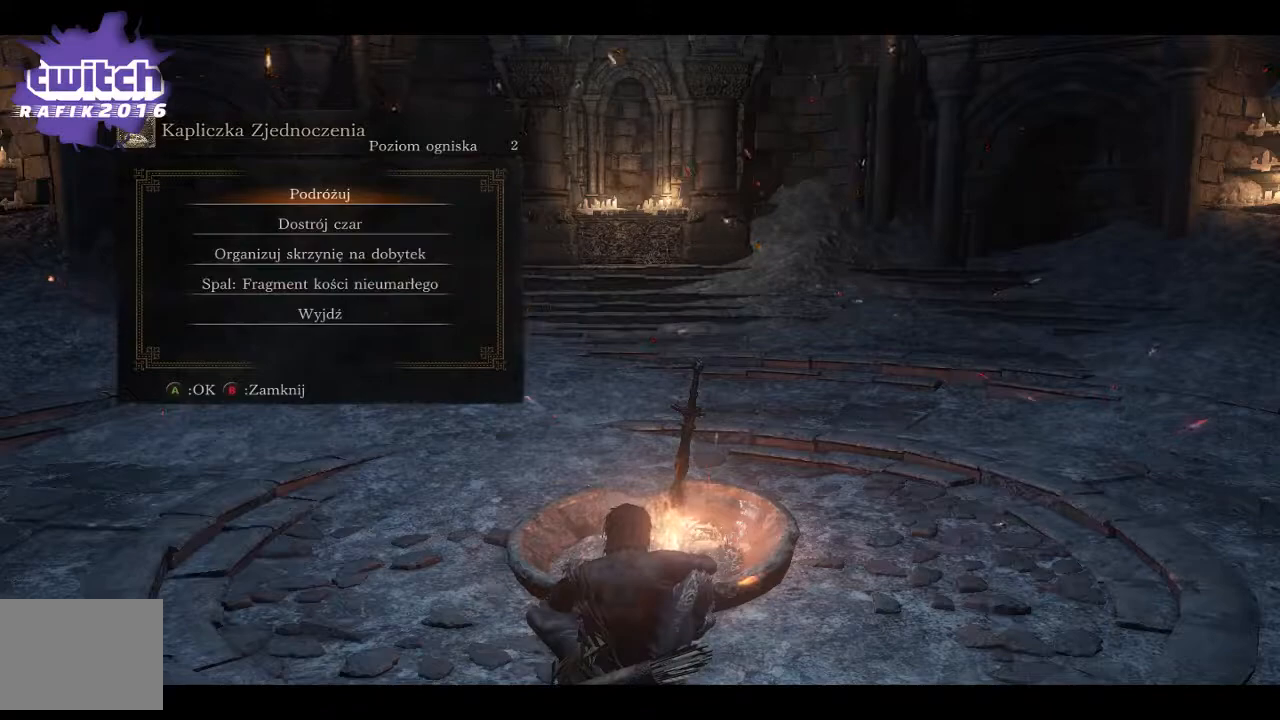
{"buttons": [], "left_stick": "center", "right_stick": "center", "events": []}
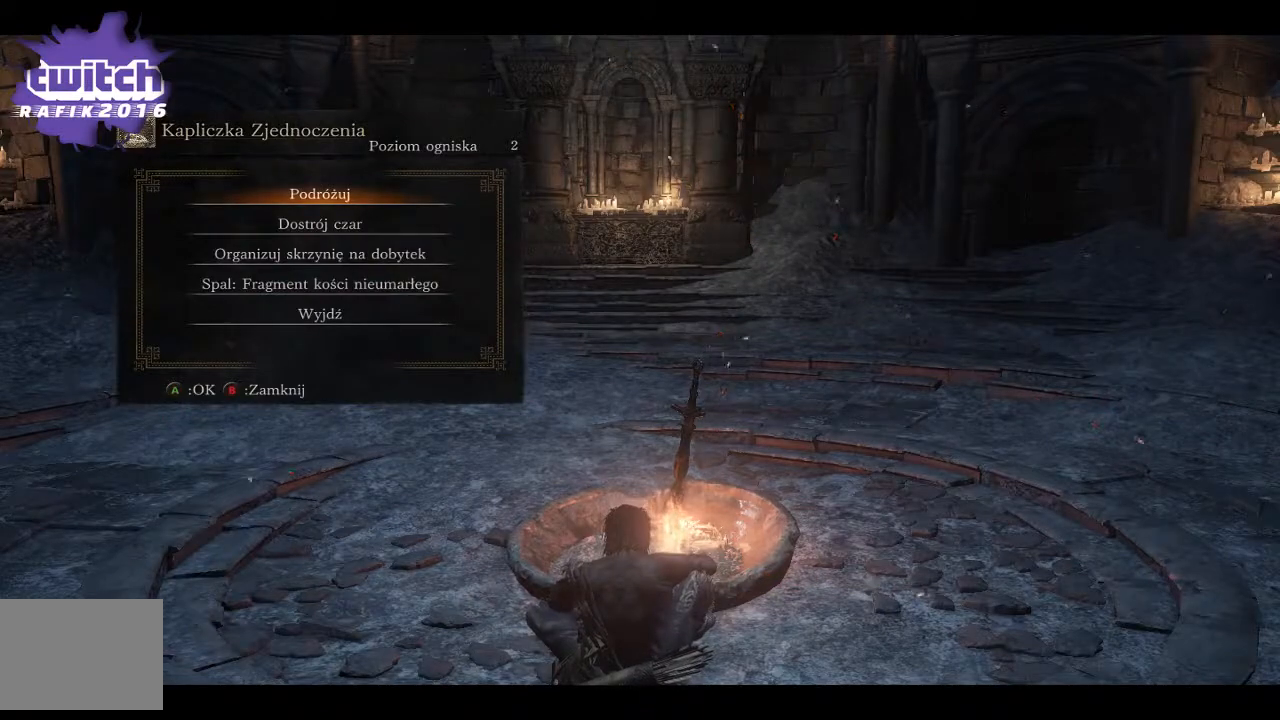
{"buttons": [], "left_stick": "center", "right_stick": "center", "events": [[50, "A", "down"], [200, "A", "up"]]}
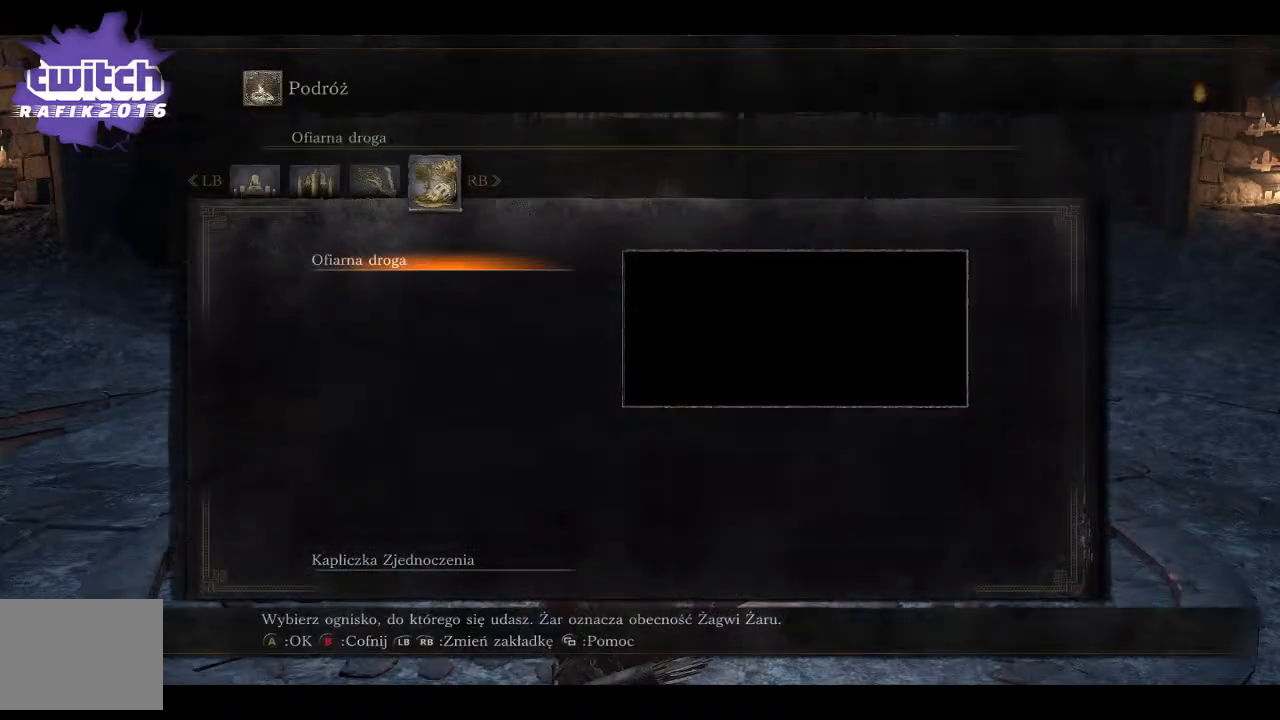
{"buttons": [], "left_stick": "center", "right_stick": "center", "events": []}
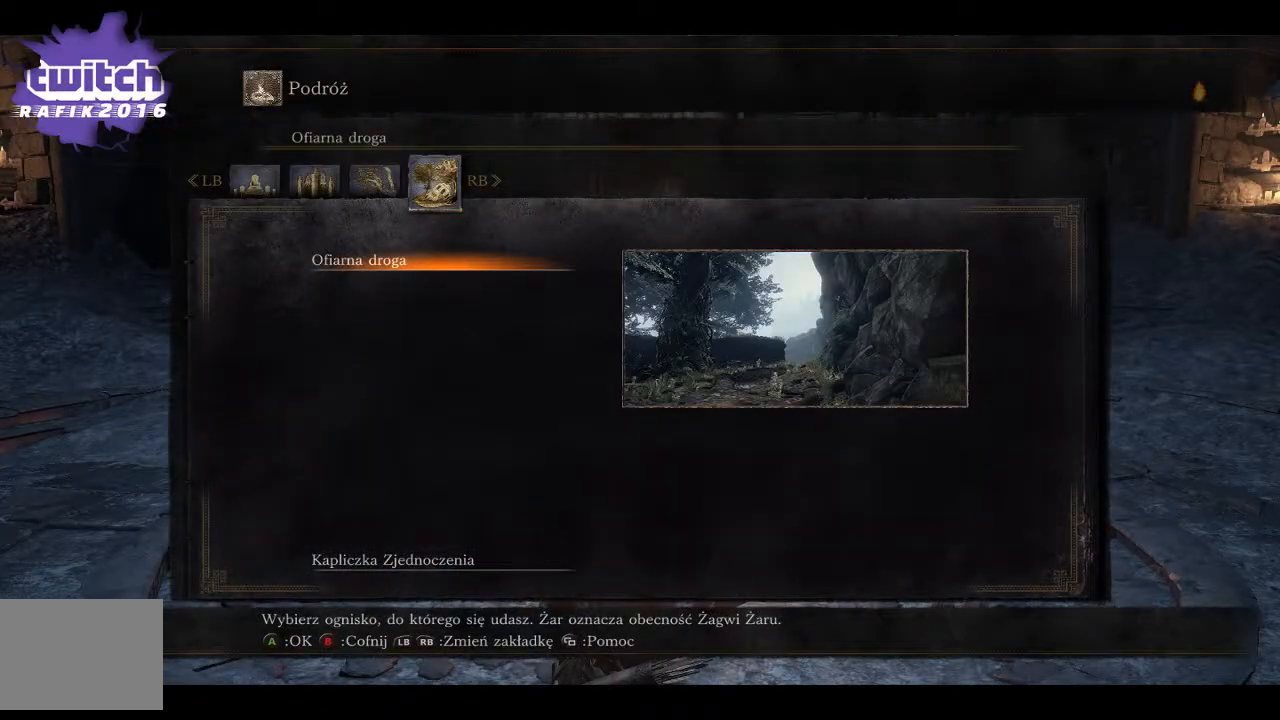
{"buttons": [], "left_stick": "center", "right_stick": "center", "events": []}
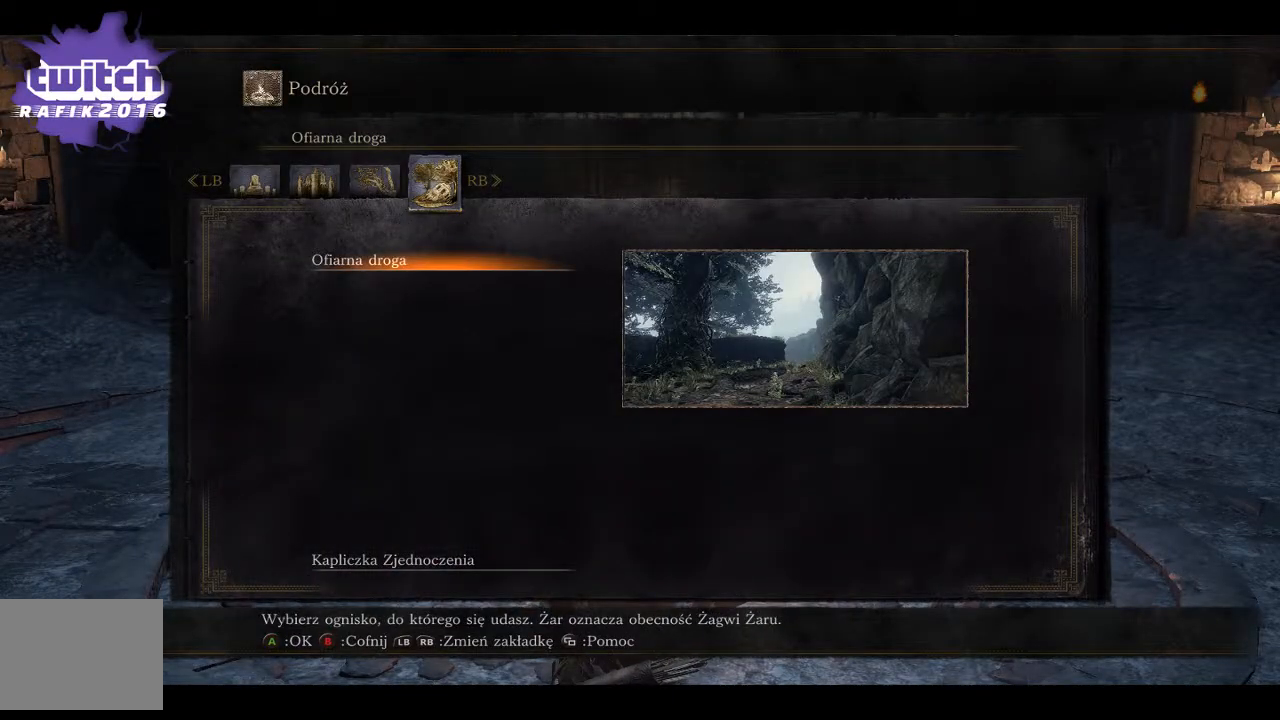
{"buttons": [], "left_stick": "center", "right_stick": "center", "events": [[50, "DPAD_LEFT", "down"], [183, "DPAD_LEFT", "up"]]}
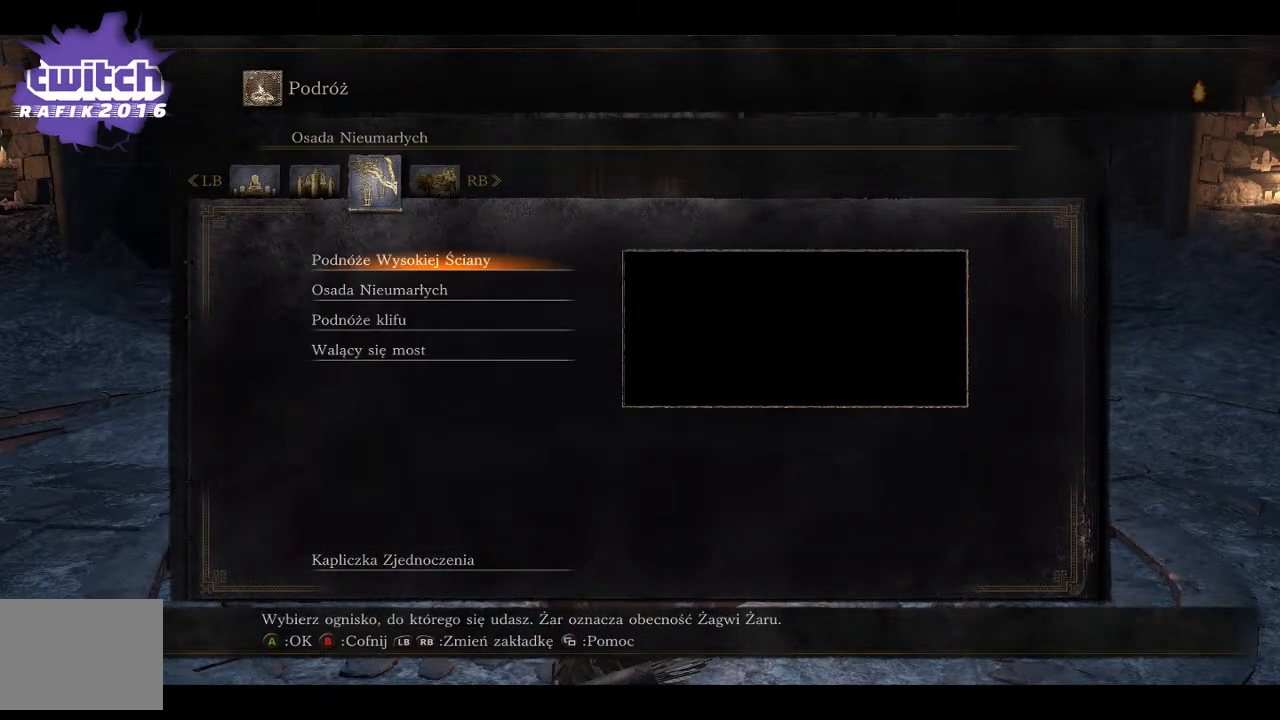
{"buttons": ["DPAD_DOWN"], "left_stick": "center", "right_stick": "center", "events": [[283, "DPAD_DOWN", "down"], [383, "DPAD_DOWN", "up"], [450, "DPAD_DOWN", "down"]]}
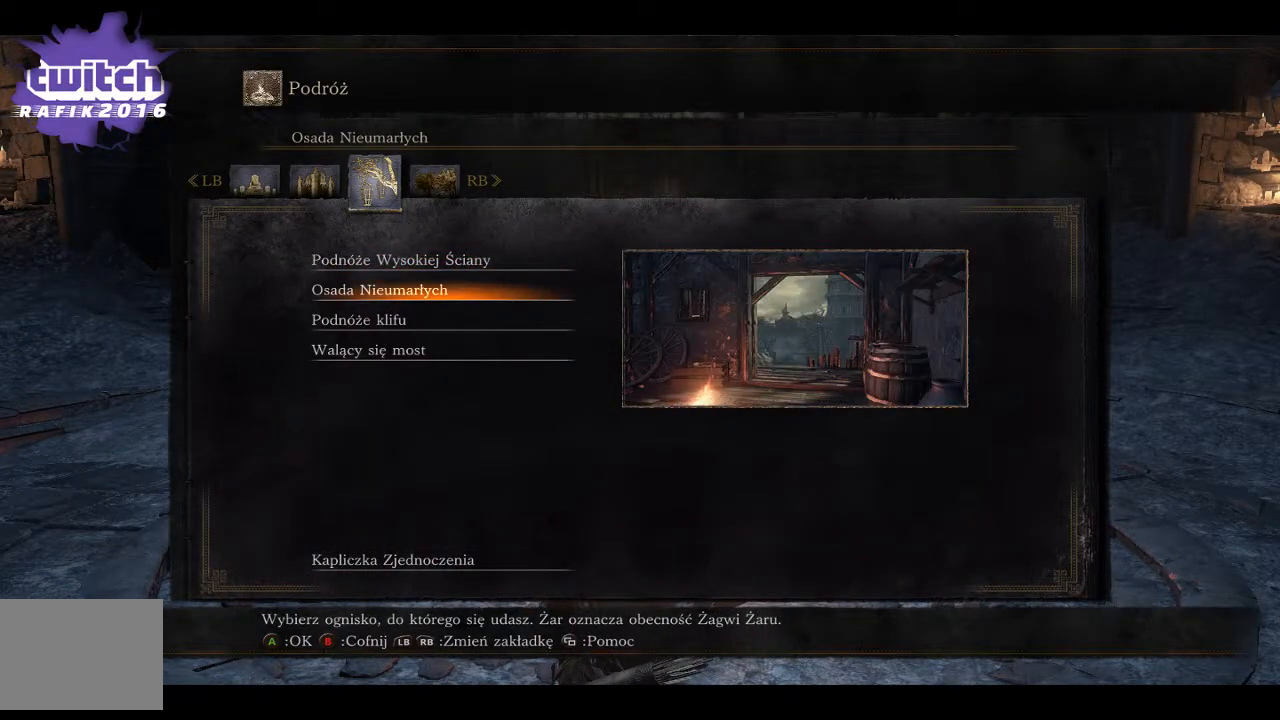
{"buttons": [], "left_stick": "center", "right_stick": "center", "events": [[83, "DPAD_DOWN", "up"]]}
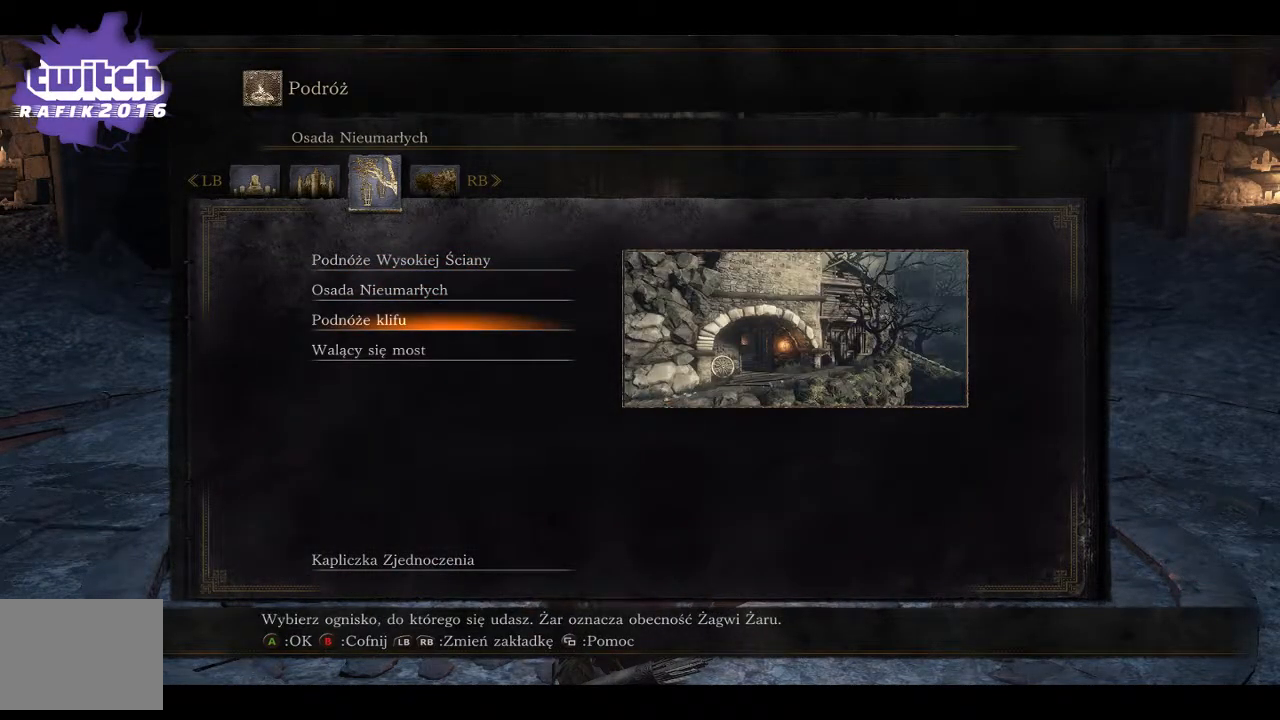
{"buttons": [], "left_stick": "center", "right_stick": "center", "events": []}
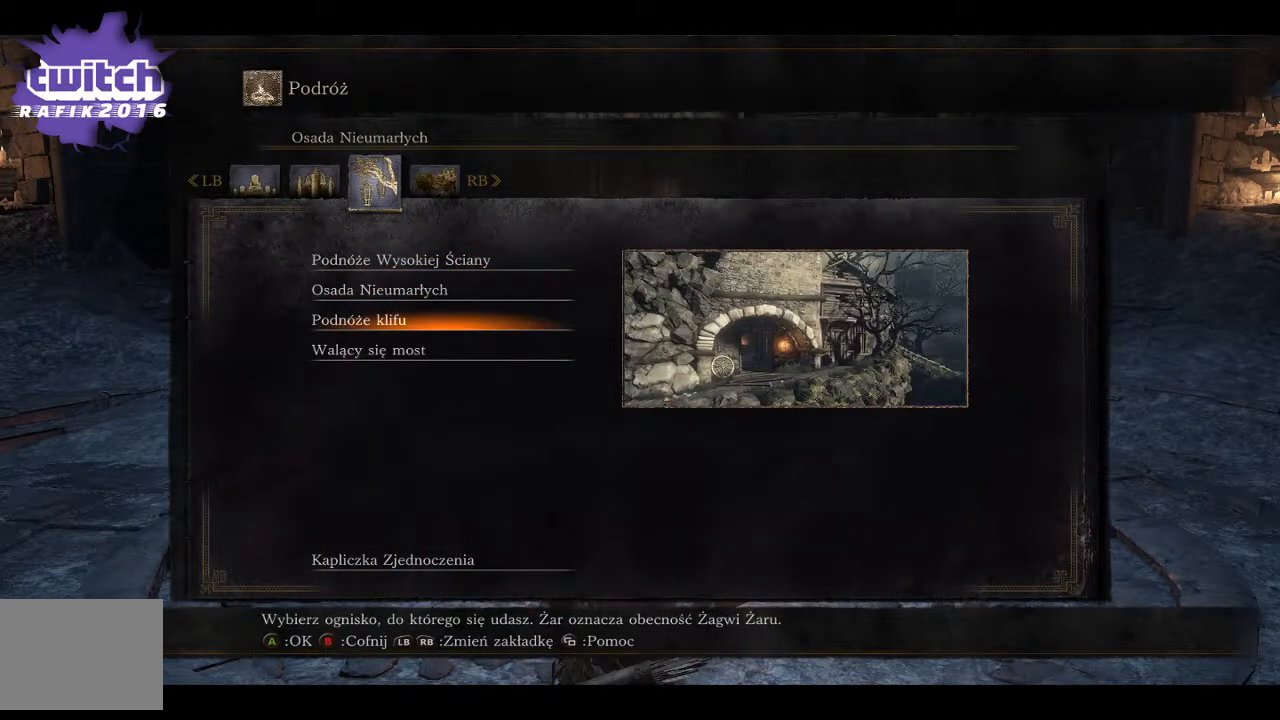
{"buttons": [], "left_stick": "center", "right_stick": "center", "events": []}
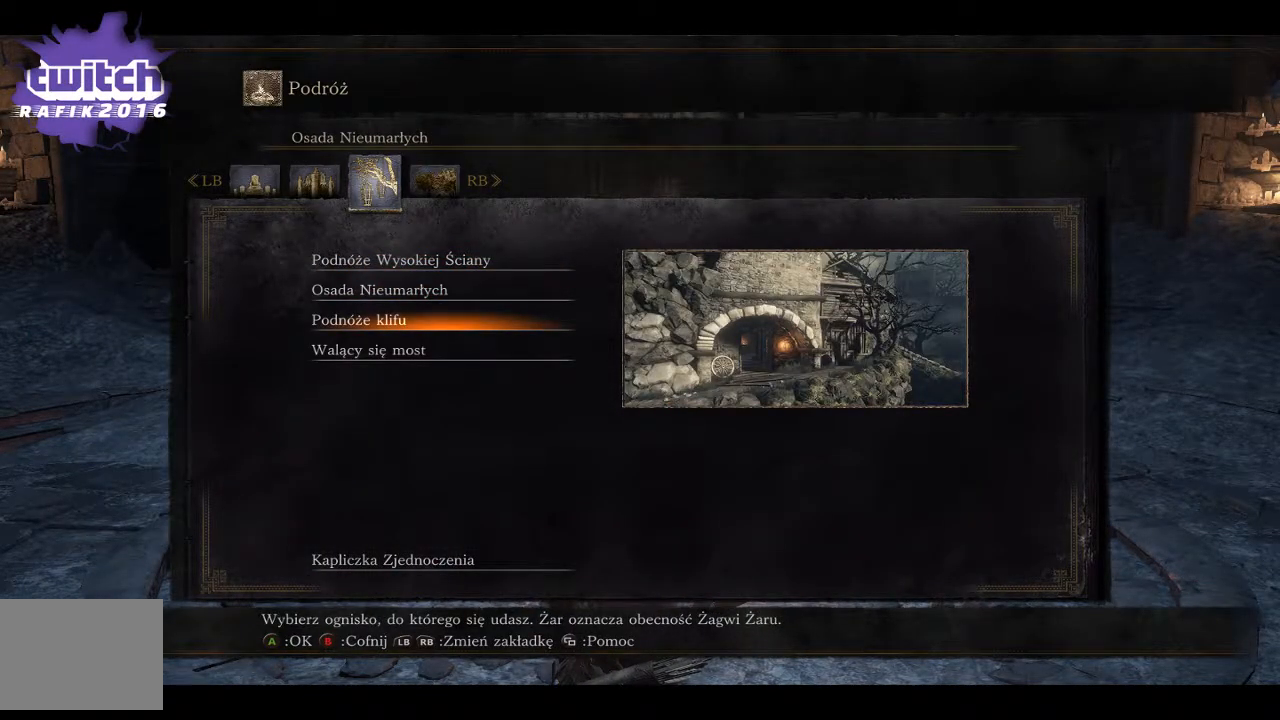
{"buttons": ["A"], "left_stick": "center", "right_stick": "center", "events": [[450, "A", "down"]]}
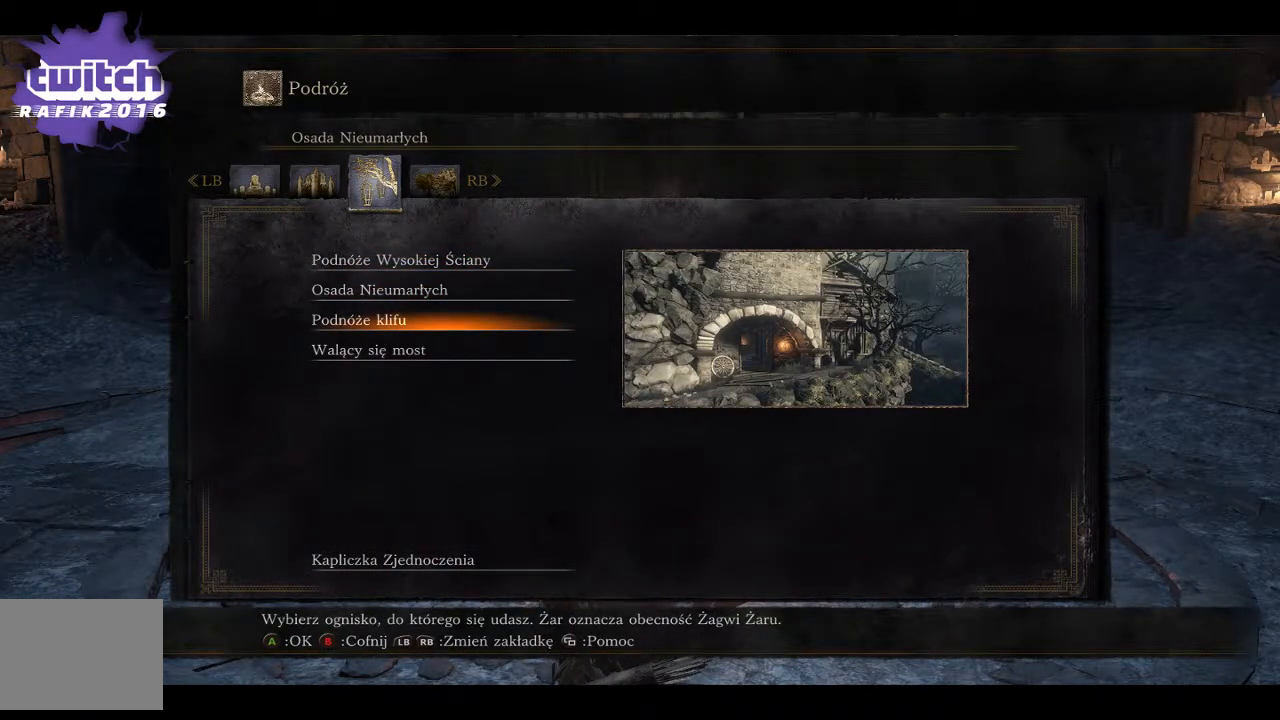
{"buttons": [], "left_stick": "center", "right_stick": "center", "events": [[150, "A", "up"]]}